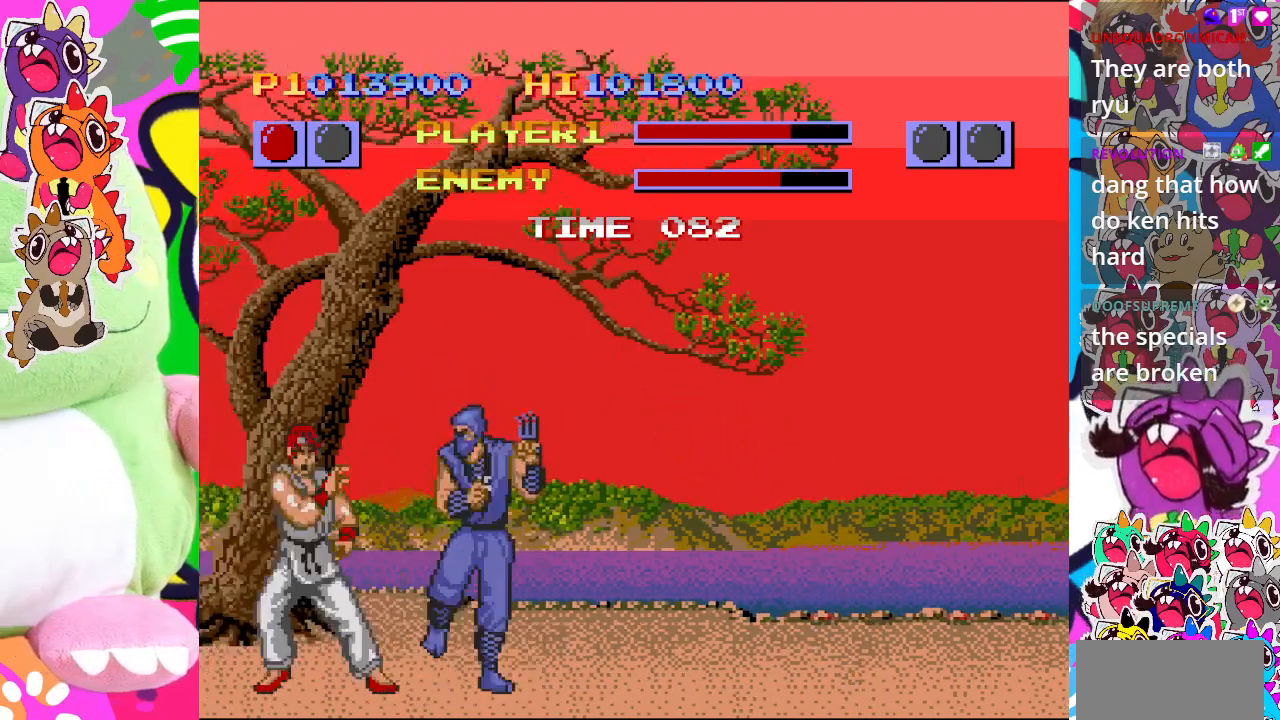
Gameplay with a controller (PlayStation layout); each line is a JSON object with the inputs held at the frame after it. "events" lists button and stick changes between this image and that frame as [ms after this image, input, new state], when the widget could be followed in between. Not read: L3 R3 right_stick.
{"buttons": ["DPAD_DOWN", "DPAD_LEFT"], "left_stick": "center", "events": [[100, "DPAD_RIGHT", "up"], [217, "DPAD_LEFT", "down"], [250, "CROSS", "up"], [267, "DPAD_DOWN", "down"], [317, "CROSS", "down"], [367, "CROSS", "up"]]}
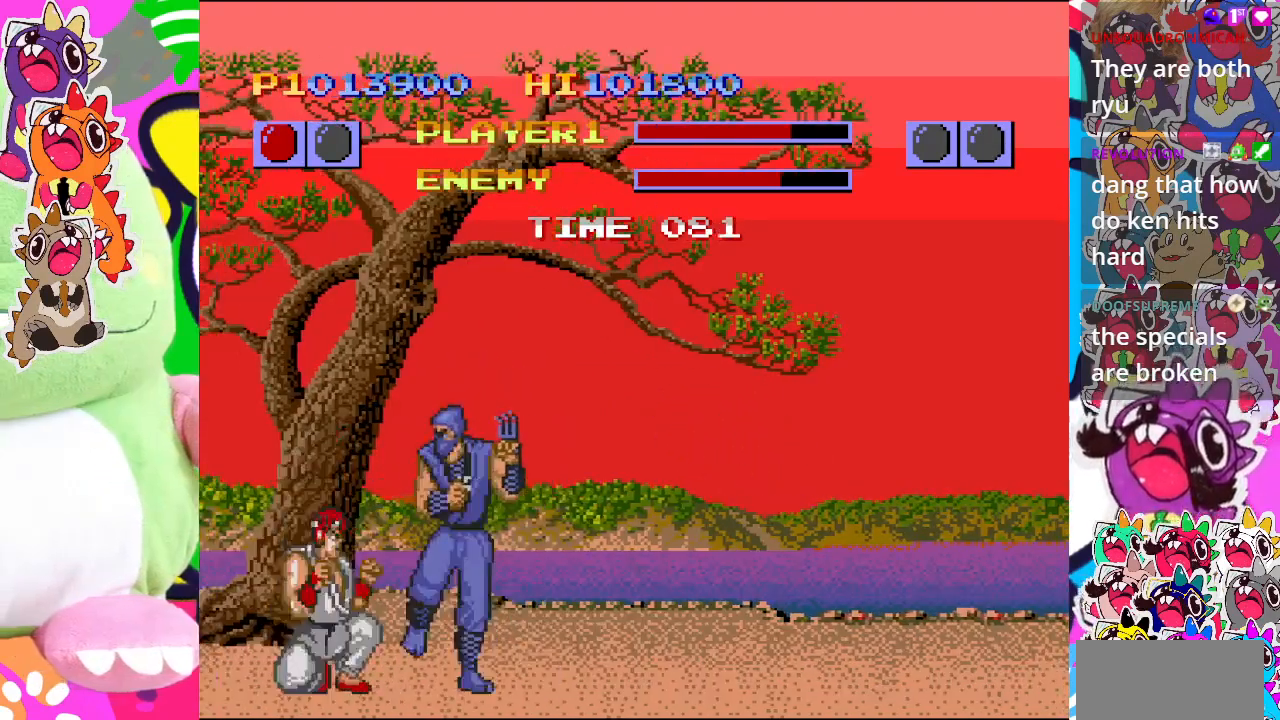
{"buttons": ["CROSS", "DPAD_DOWN", "DPAD_RIGHT"], "left_stick": "center", "events": [[17, "CROSS", "down"], [233, "DPAD_LEFT", "up"], [300, "DPAD_DOWN", "up"], [483, "DPAD_DOWN", "down"], [483, "DPAD_RIGHT", "down"]]}
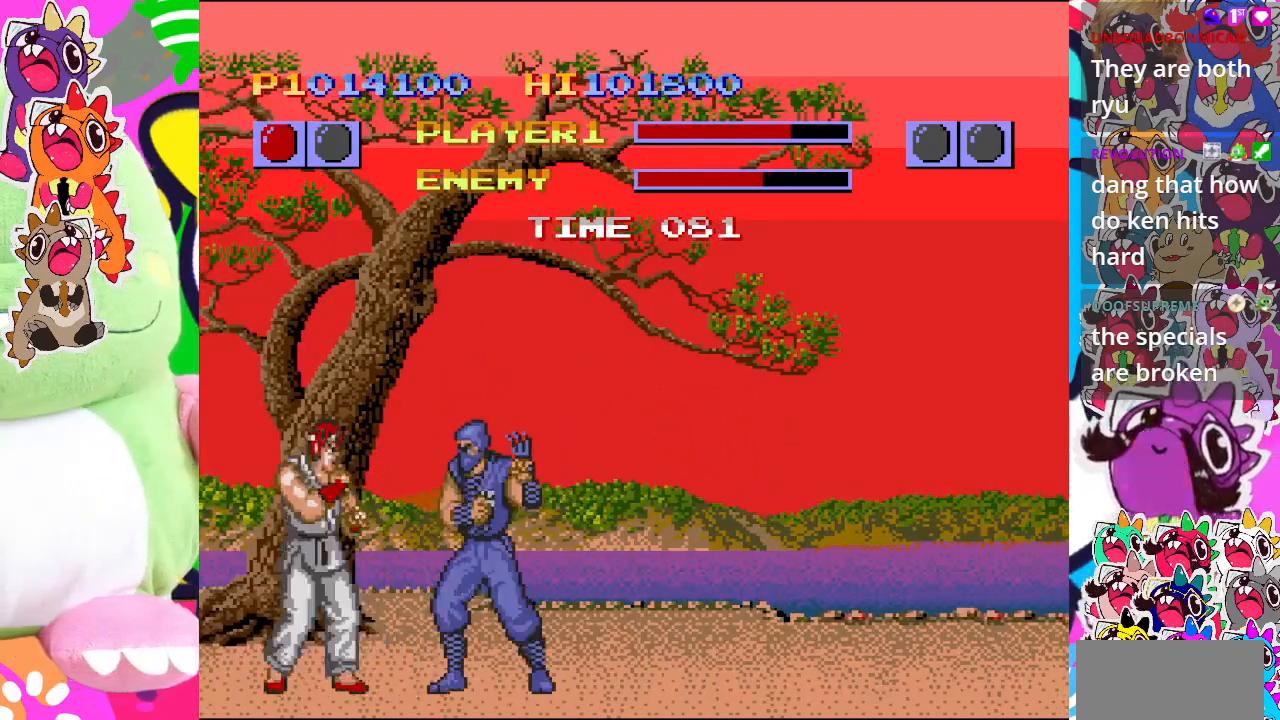
{"buttons": ["CROSS"], "left_stick": "center", "events": [[50, "DPAD_DOWN", "up"], [150, "CROSS", "up"], [150, "DPAD_RIGHT", "up"], [250, "CROSS", "down"], [300, "CROSS", "up"], [367, "CROSS", "down"]]}
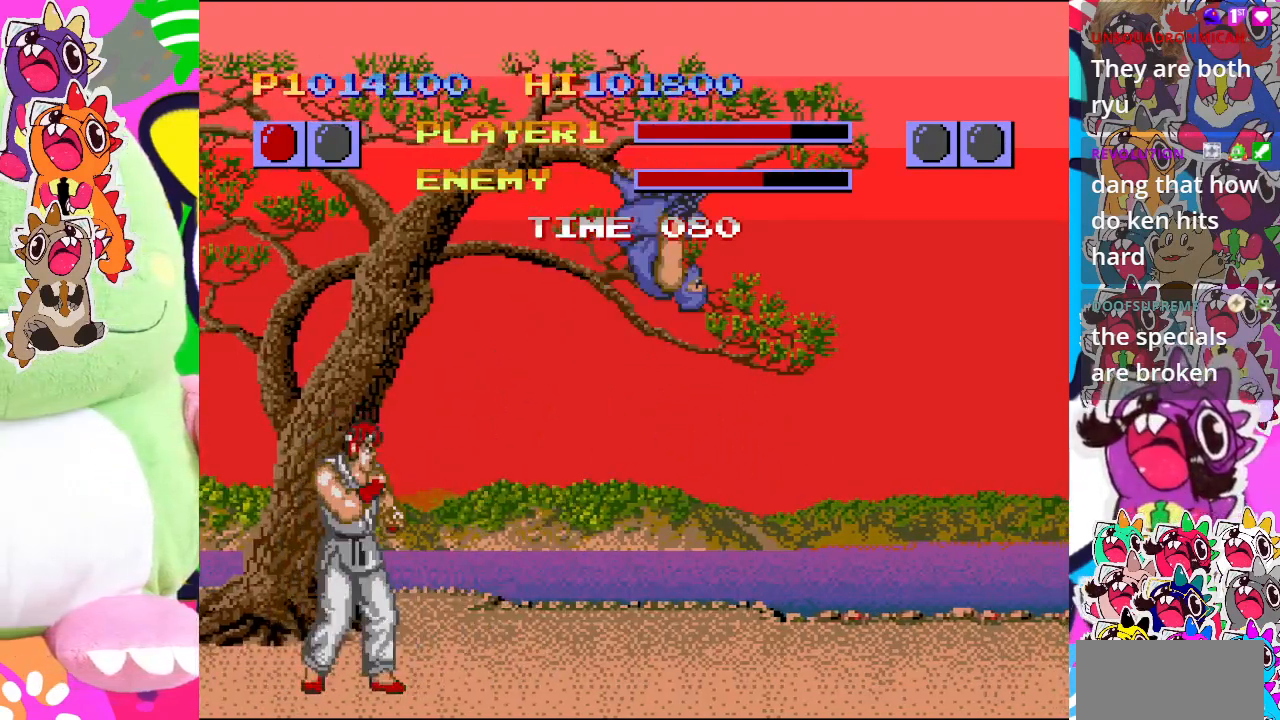
{"buttons": ["CROSS"], "left_stick": "center", "events": [[17, "CROSS", "up"], [50, "CROSS", "down"], [267, "CROSS", "up"], [467, "CROSS", "down"]]}
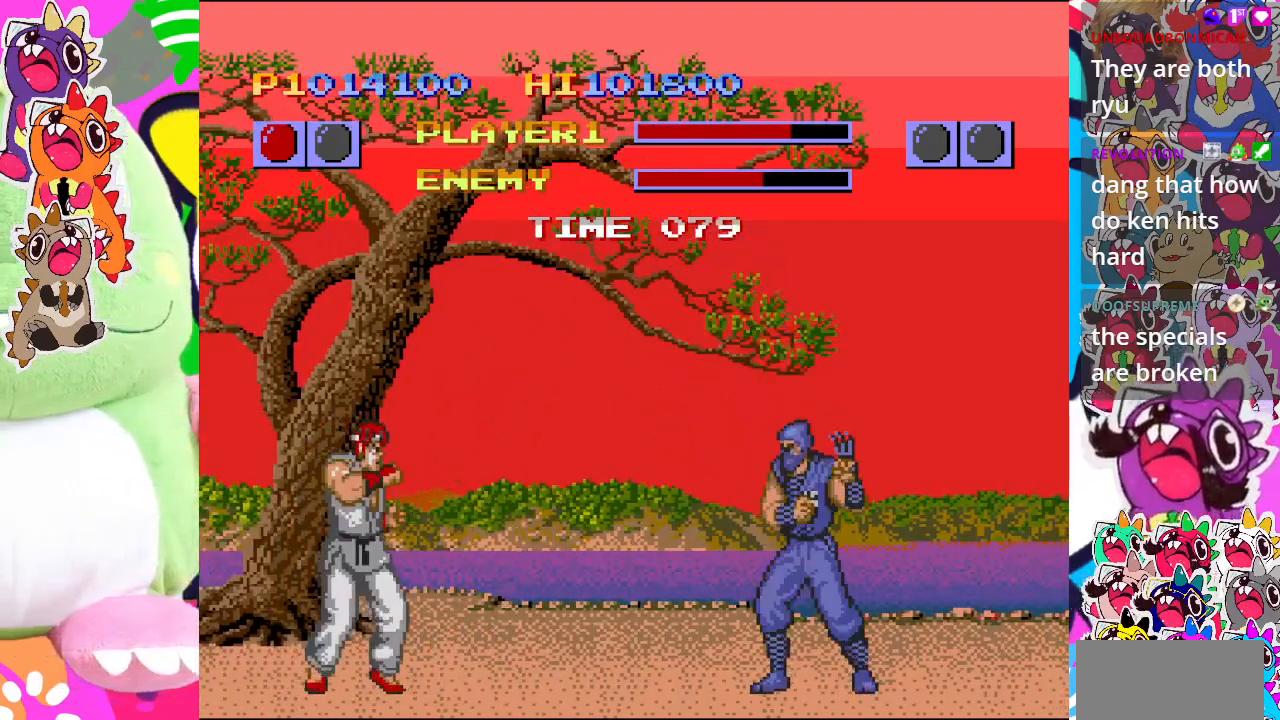
{"buttons": [], "left_stick": "center", "events": [[100, "DPAD_DOWN", "down"], [167, "DPAD_RIGHT", "down"], [283, "DPAD_DOWN", "up"], [333, "DPAD_RIGHT", "up"], [383, "CROSS", "up"]]}
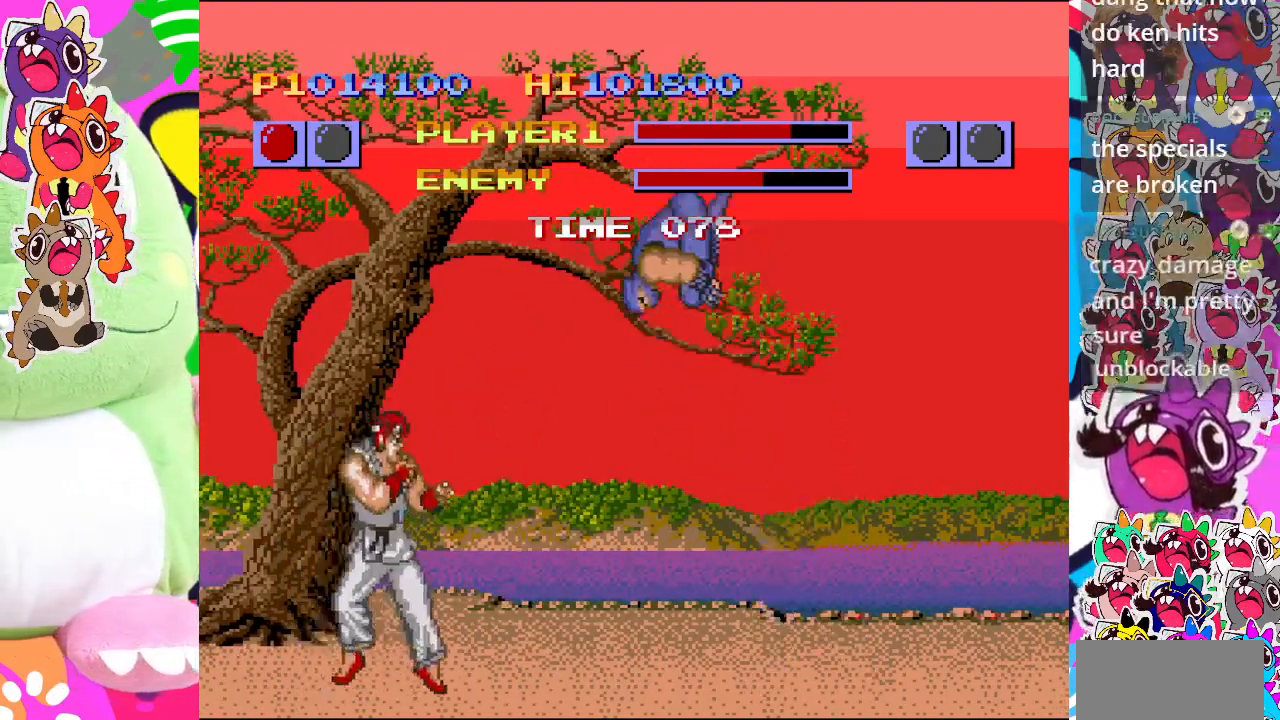
{"buttons": ["CROSS", "DPAD_DOWN"], "left_stick": "center", "events": [[217, "CROSS", "down"], [350, "CROSS", "up"], [400, "CROSS", "down"], [500, "DPAD_DOWN", "down"]]}
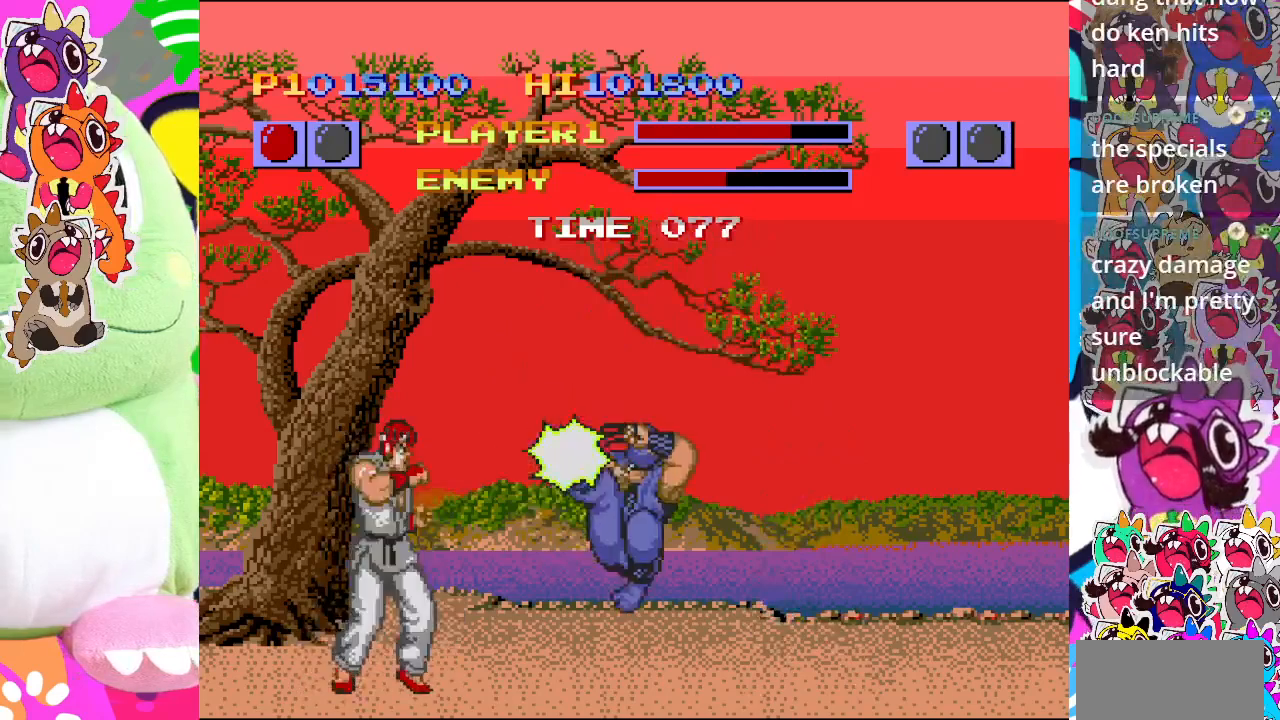
{"buttons": ["CROSS"], "left_stick": "center", "events": [[83, "CROSS", "up"], [100, "DPAD_RIGHT", "down"], [150, "DPAD_DOWN", "up"], [167, "CROSS", "down"], [217, "DPAD_RIGHT", "up"]]}
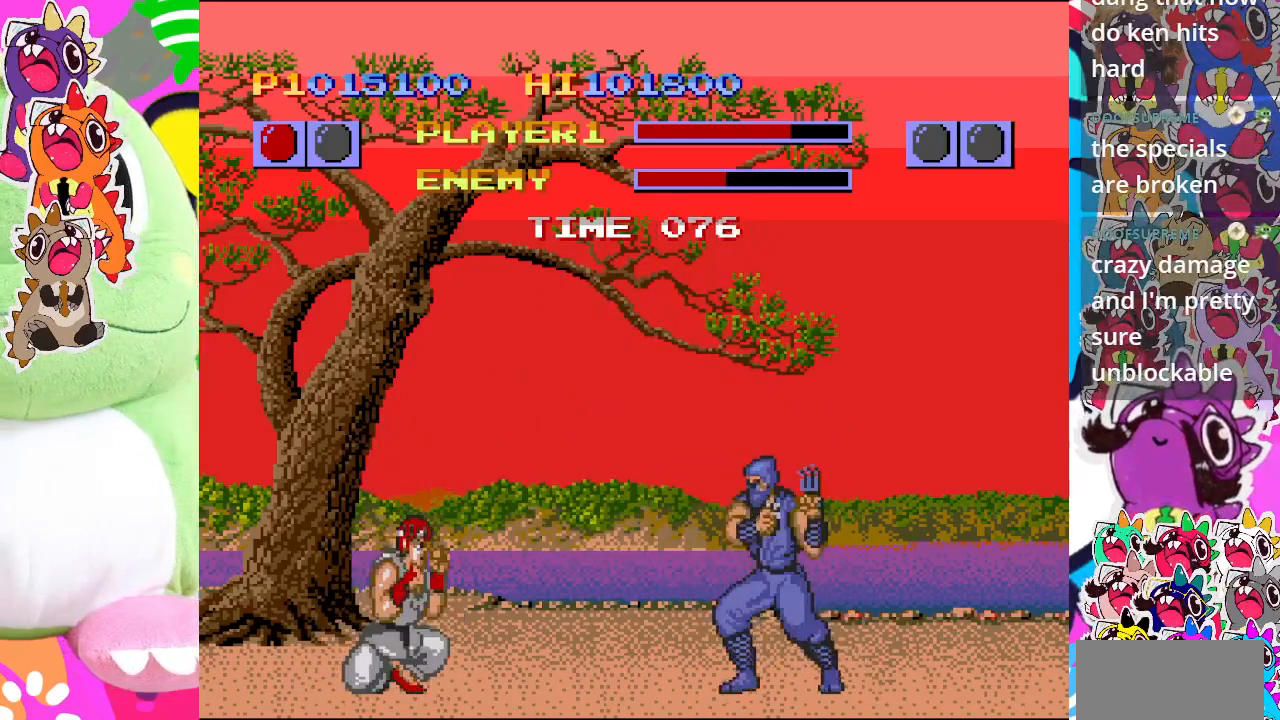
{"buttons": ["CROSS", "DPAD_DOWN", "DPAD_RIGHT"], "left_stick": "center", "events": [[33, "CROSS", "up"], [267, "CROSS", "down"], [483, "DPAD_DOWN", "down"], [483, "DPAD_RIGHT", "down"]]}
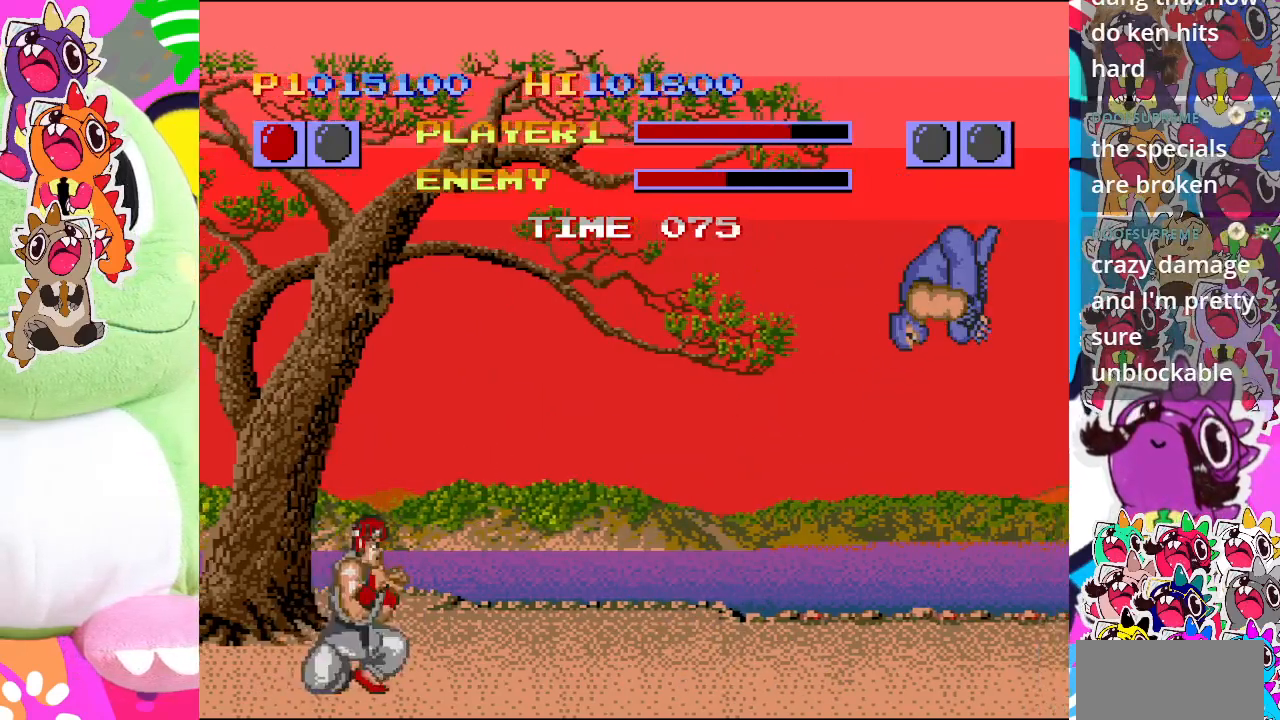
{"buttons": [], "left_stick": "center", "events": [[100, "DPAD_DOWN", "up"], [150, "DPAD_RIGHT", "up"], [167, "CROSS", "up"]]}
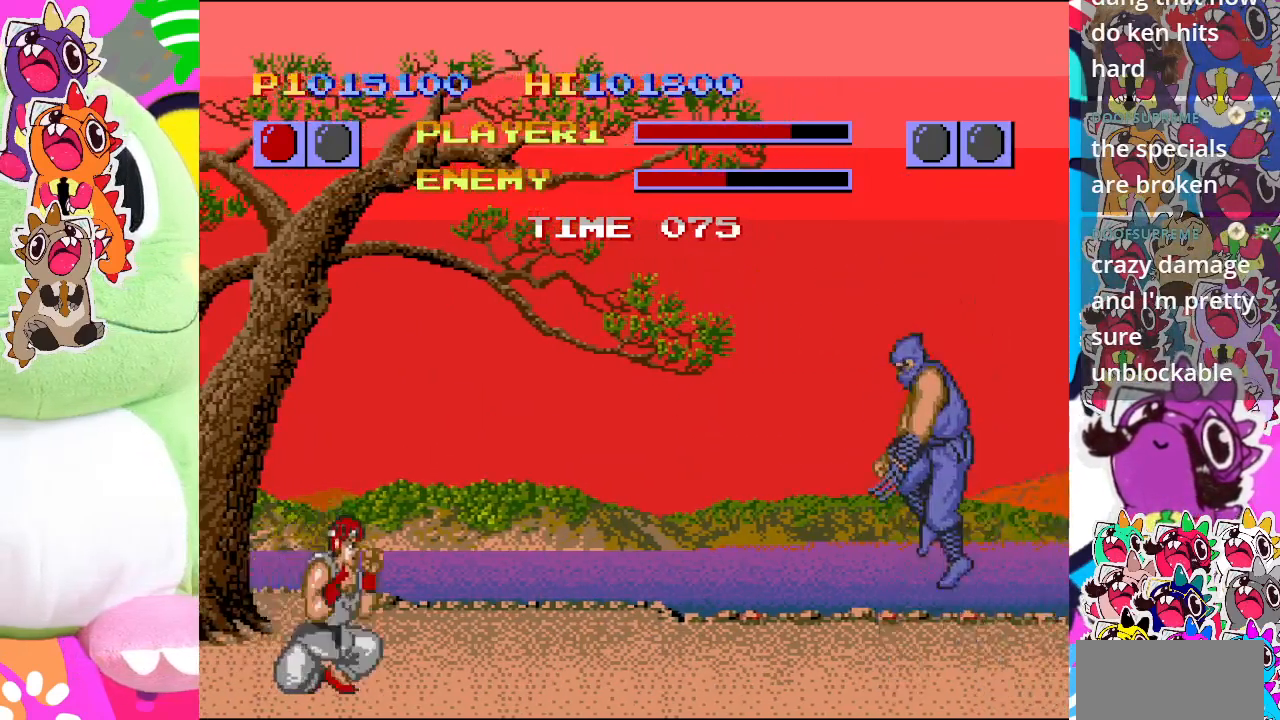
{"buttons": [], "left_stick": "center", "events": [[83, "CROSS", "down"], [283, "DPAD_DOWN", "down"], [300, "DPAD_RIGHT", "down"], [400, "CROSS", "up"], [417, "DPAD_DOWN", "up"], [467, "DPAD_RIGHT", "up"]]}
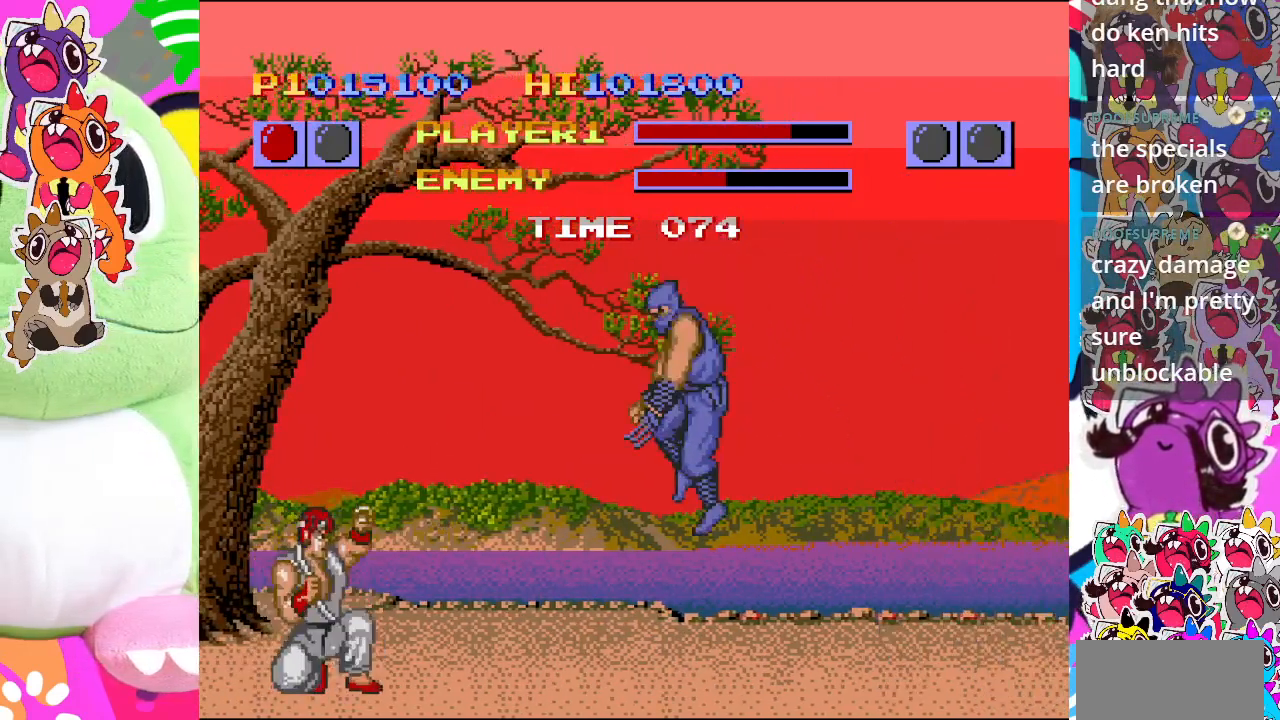
{"buttons": ["CROSS", "DPAD_DOWN", "DPAD_RIGHT"], "left_stick": "center", "events": [[167, "CROSS", "down"], [433, "DPAD_DOWN", "down"], [483, "DPAD_RIGHT", "down"]]}
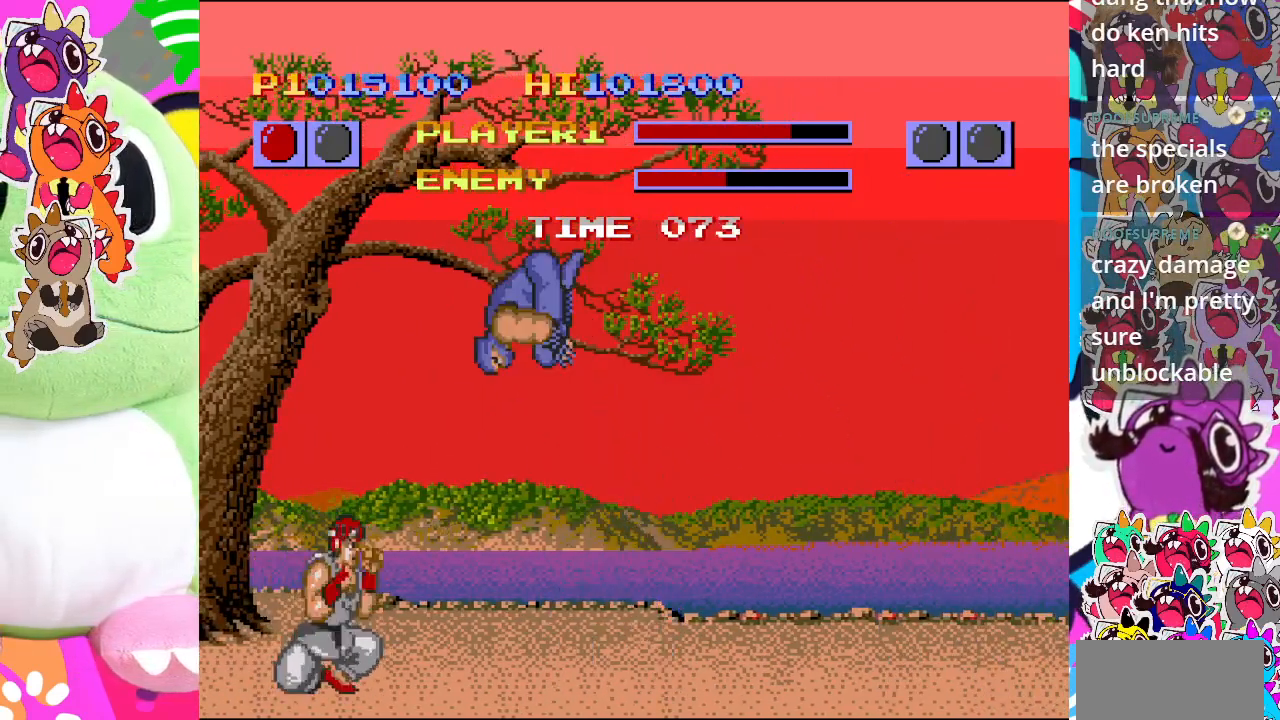
{"buttons": ["CROSS"], "left_stick": "center", "events": [[67, "CROSS", "up"], [67, "DPAD_DOWN", "up"], [100, "DPAD_RIGHT", "up"], [283, "CROSS", "down"], [450, "CROSS", "up"], [500, "CROSS", "down"]]}
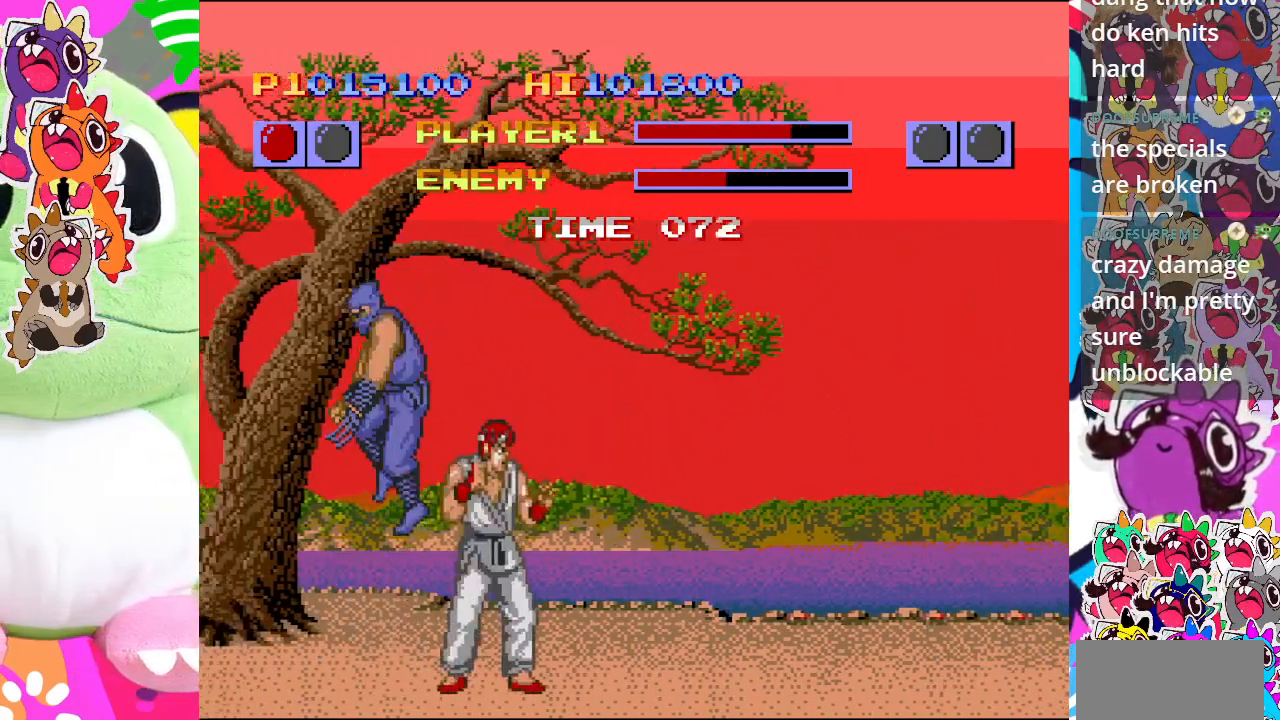
{"buttons": ["CROSS", "DPAD_DOWN", "DPAD_RIGHT"], "left_stick": "center", "events": [[133, "DPAD_LEFT", "down"], [383, "CROSS", "up"], [400, "DPAD_DOWN", "down"], [433, "DPAD_LEFT", "up"], [450, "CROSS", "down"], [500, "DPAD_RIGHT", "down"]]}
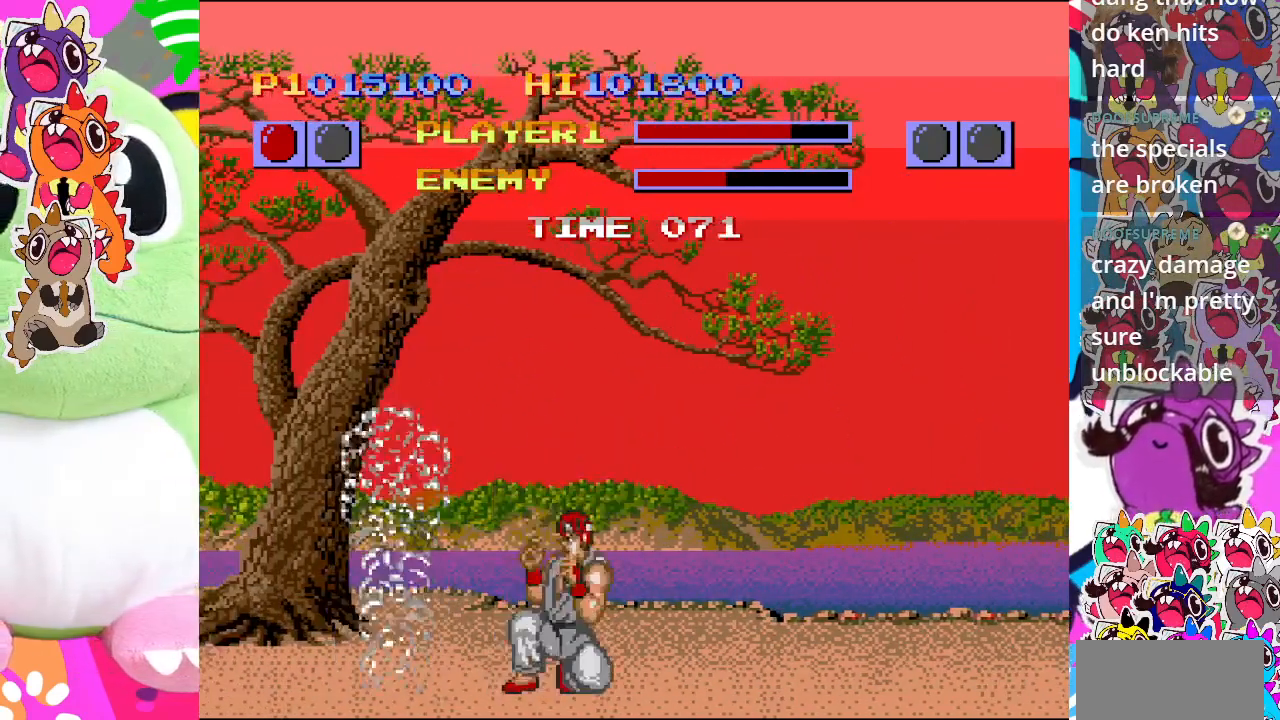
{"buttons": ["DPAD_DOWN", "DPAD_RIGHT"], "left_stick": "center", "events": [[50, "CROSS", "up"], [150, "CROSS", "down"], [217, "CROSS", "up"]]}
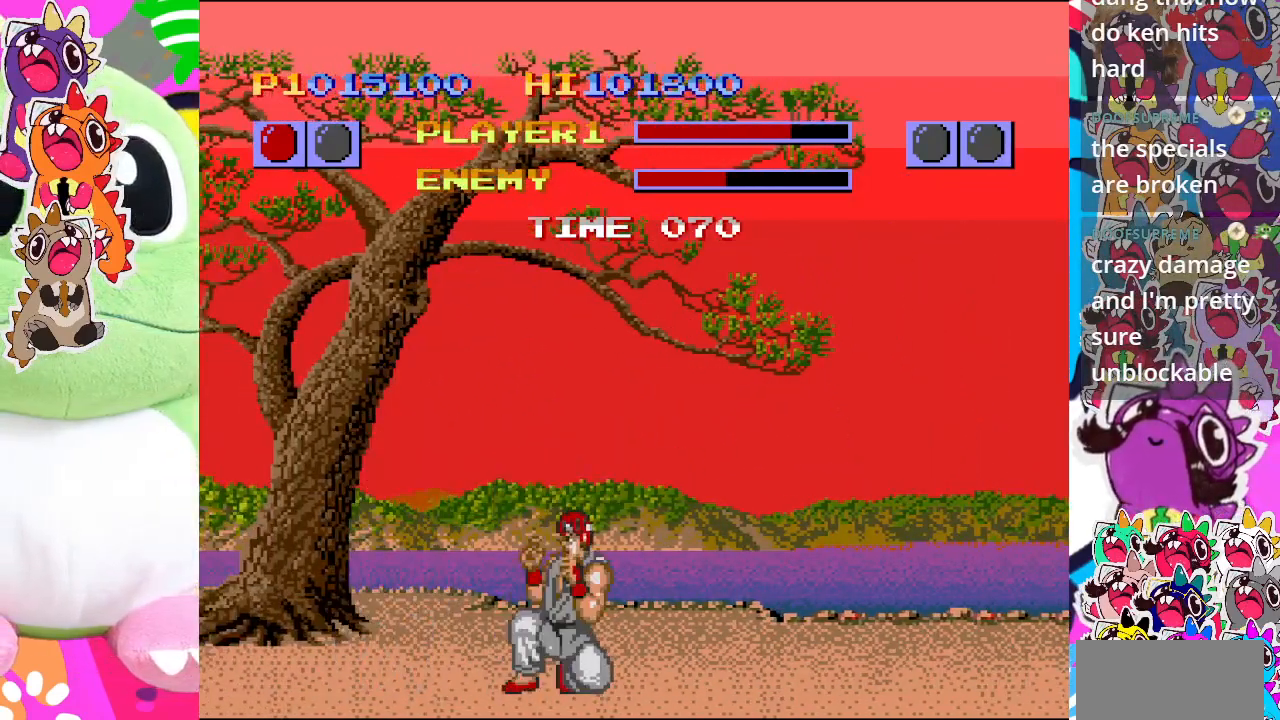
{"buttons": ["CROSS", "DPAD_DOWN", "DPAD_LEFT"], "left_stick": "center", "events": [[200, "DPAD_DOWN", "up"], [200, "DPAD_RIGHT", "up"], [233, "CROSS", "down"], [400, "DPAD_DOWN", "down"], [467, "DPAD_LEFT", "down"]]}
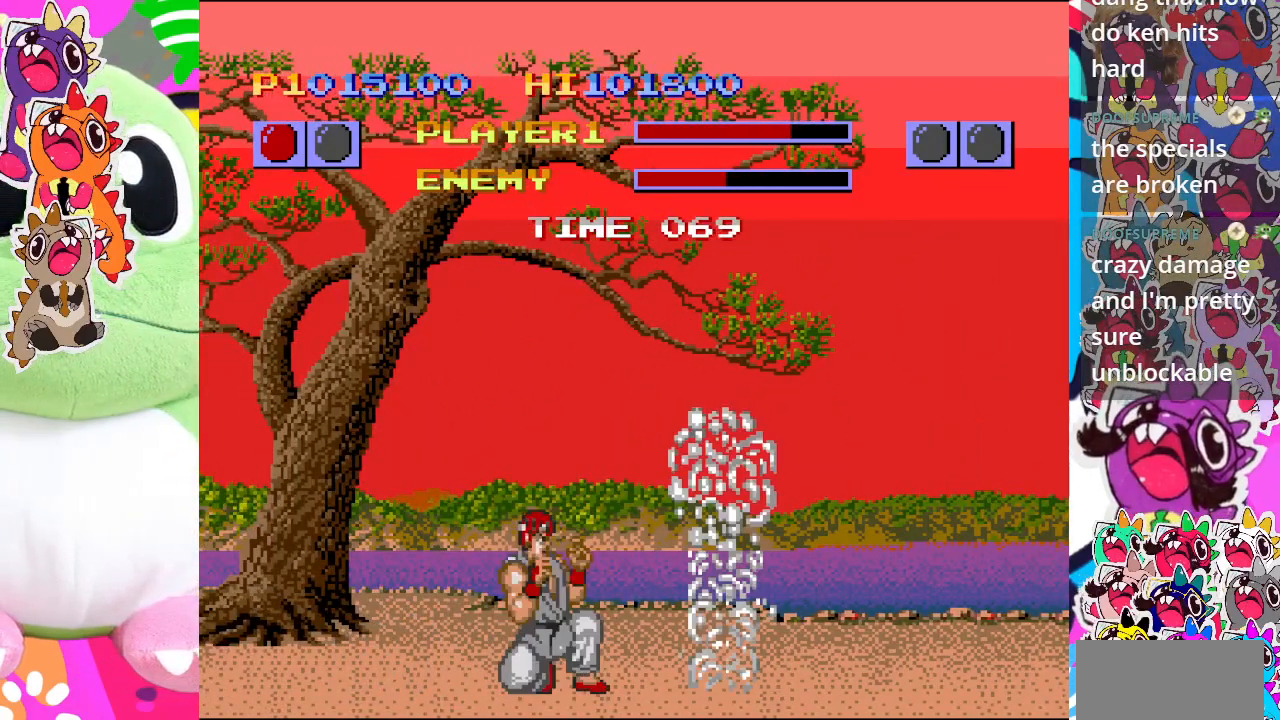
{"buttons": [], "left_stick": "center", "events": [[100, "DPAD_DOWN", "up"], [100, "DPAD_LEFT", "up"], [133, "CROSS", "up"], [383, "CROSS", "down"], [483, "CROSS", "up"]]}
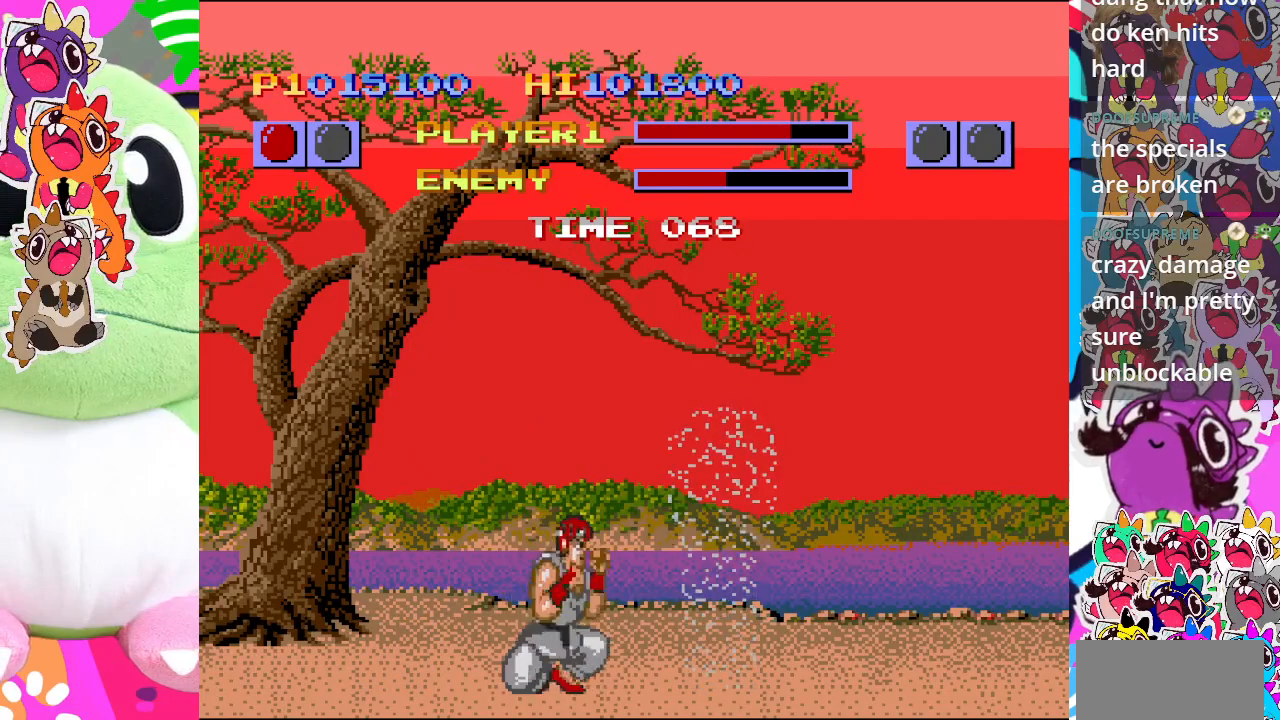
{"buttons": [], "left_stick": "center", "events": [[17, "DPAD_DOWN", "down"], [17, "DPAD_RIGHT", "down"], [83, "CROSS", "down"], [83, "DPAD_DOWN", "up"], [283, "DPAD_RIGHT", "up"], [433, "CROSS", "up"]]}
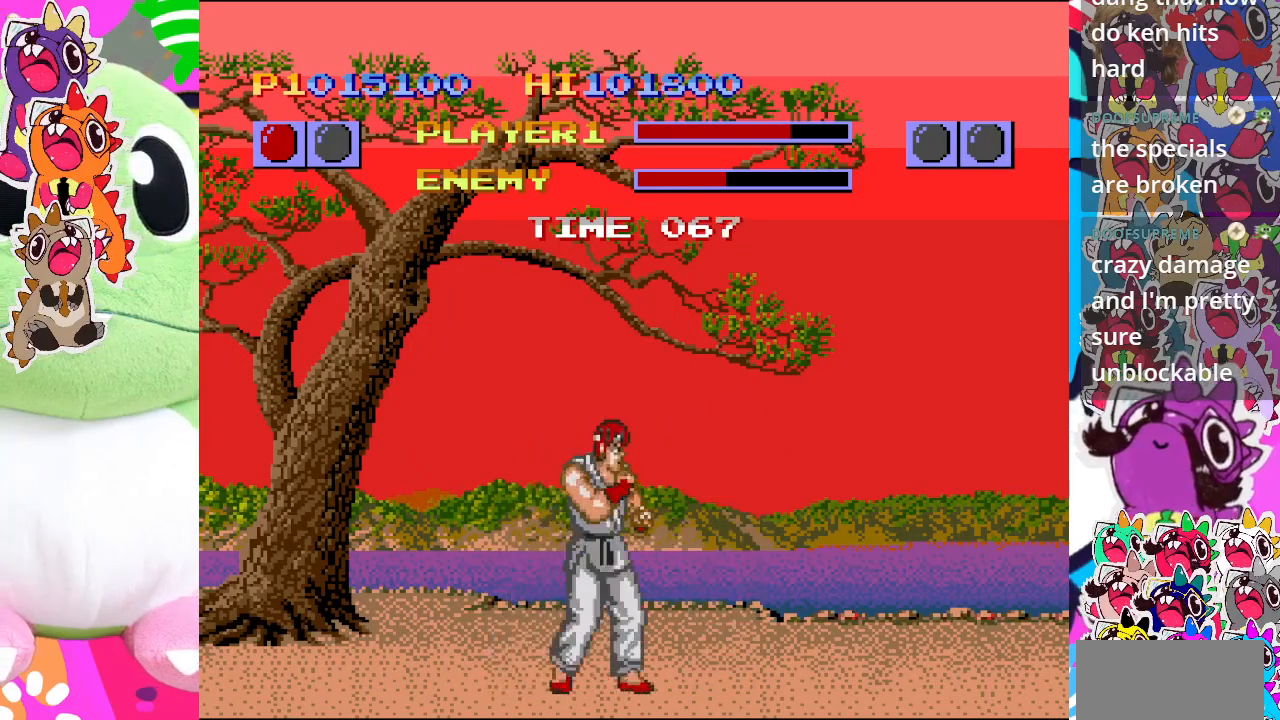
{"buttons": [], "left_stick": "center", "events": [[350, "DPAD_LEFT", "down"], [500, "DPAD_LEFT", "up"]]}
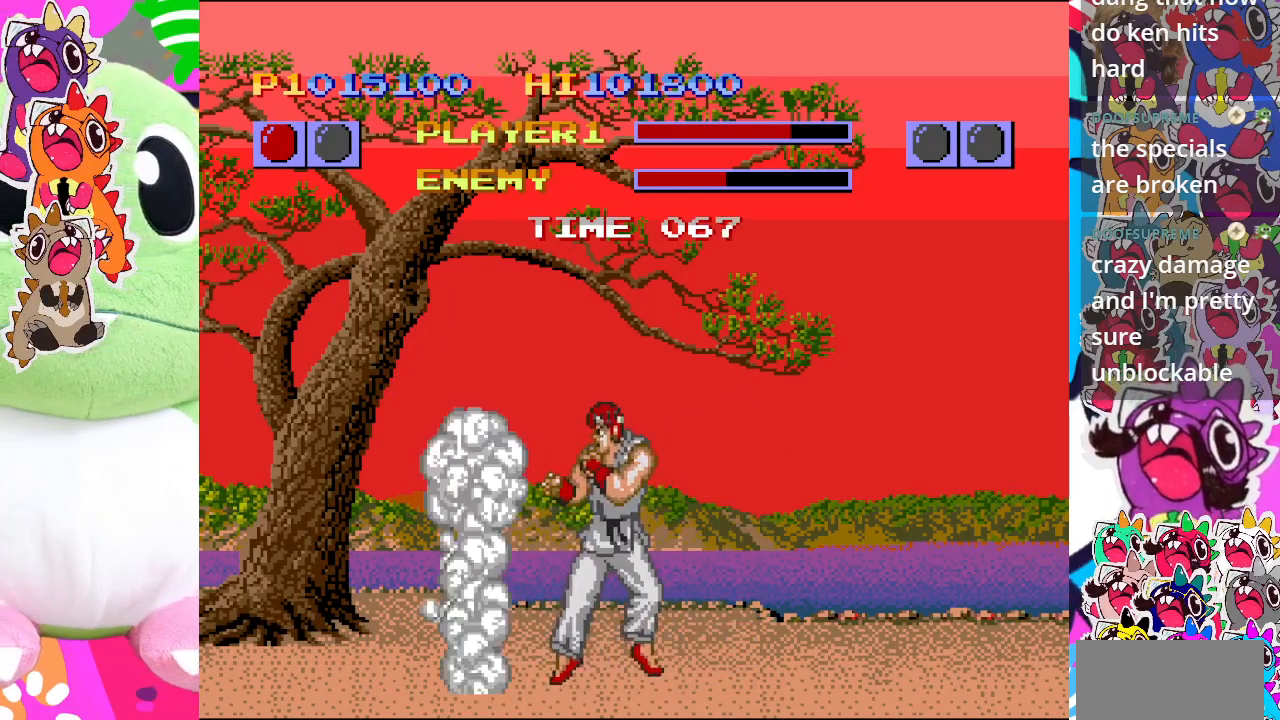
{"buttons": [], "left_stick": "center", "events": [[67, "CROSS", "down"], [450, "CROSS", "up"]]}
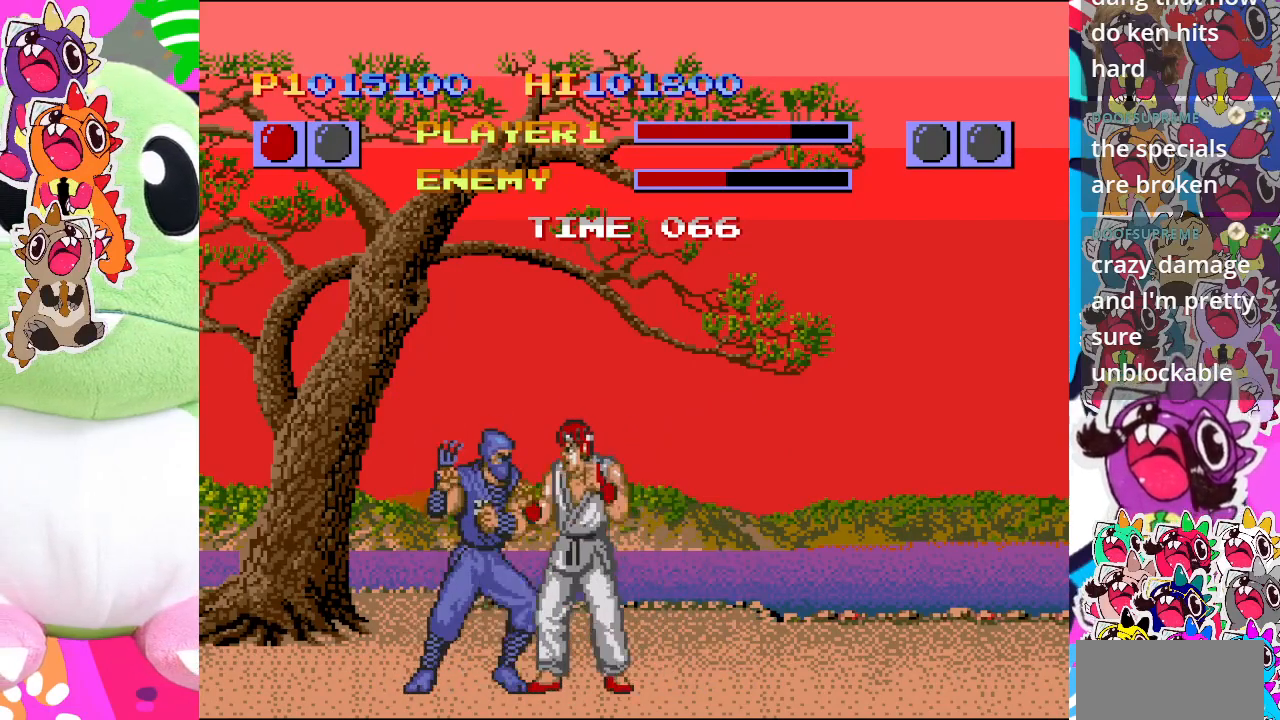
{"buttons": ["DPAD_LEFT"], "left_stick": "center", "events": [[33, "CROSS", "down"], [33, "DPAD_DOWN", "down"], [100, "CROSS", "up"], [133, "DPAD_LEFT", "down"], [167, "CROSS", "down"], [167, "DPAD_DOWN", "up"], [233, "CROSS", "up"], [283, "CROSS", "down"], [283, "DPAD_DOWN", "down"], [283, "DPAD_LEFT", "up"], [350, "CROSS", "up"], [417, "CROSS", "down"], [417, "DPAD_LEFT", "down"], [450, "DPAD_DOWN", "up"], [483, "CROSS", "up"]]}
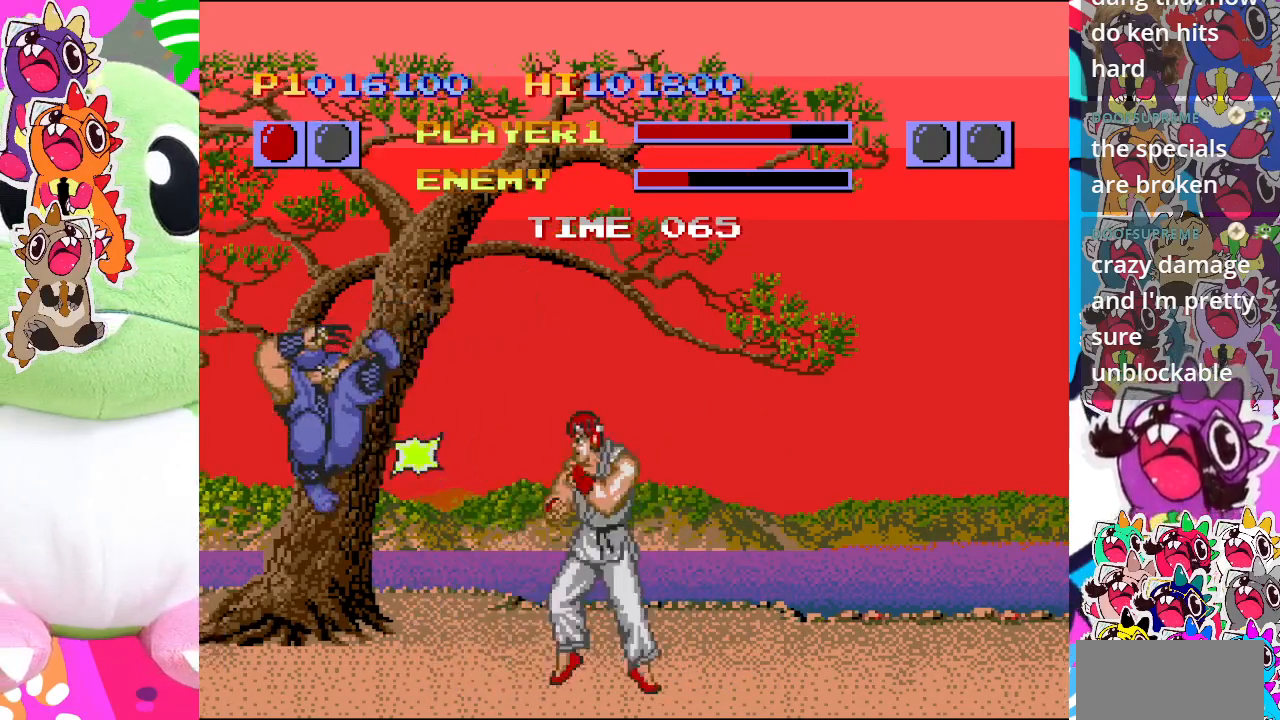
{"buttons": ["CROSS"], "left_stick": "center", "events": [[33, "CROSS", "down"], [67, "DPAD_DOWN", "down"], [67, "DPAD_LEFT", "up"], [83, "CROSS", "up"], [150, "DPAD_DOWN", "up"], [283, "DPAD_DOWN", "down"], [350, "CROSS", "down"], [383, "DPAD_LEFT", "down"], [417, "DPAD_DOWN", "up"], [500, "DPAD_LEFT", "up"]]}
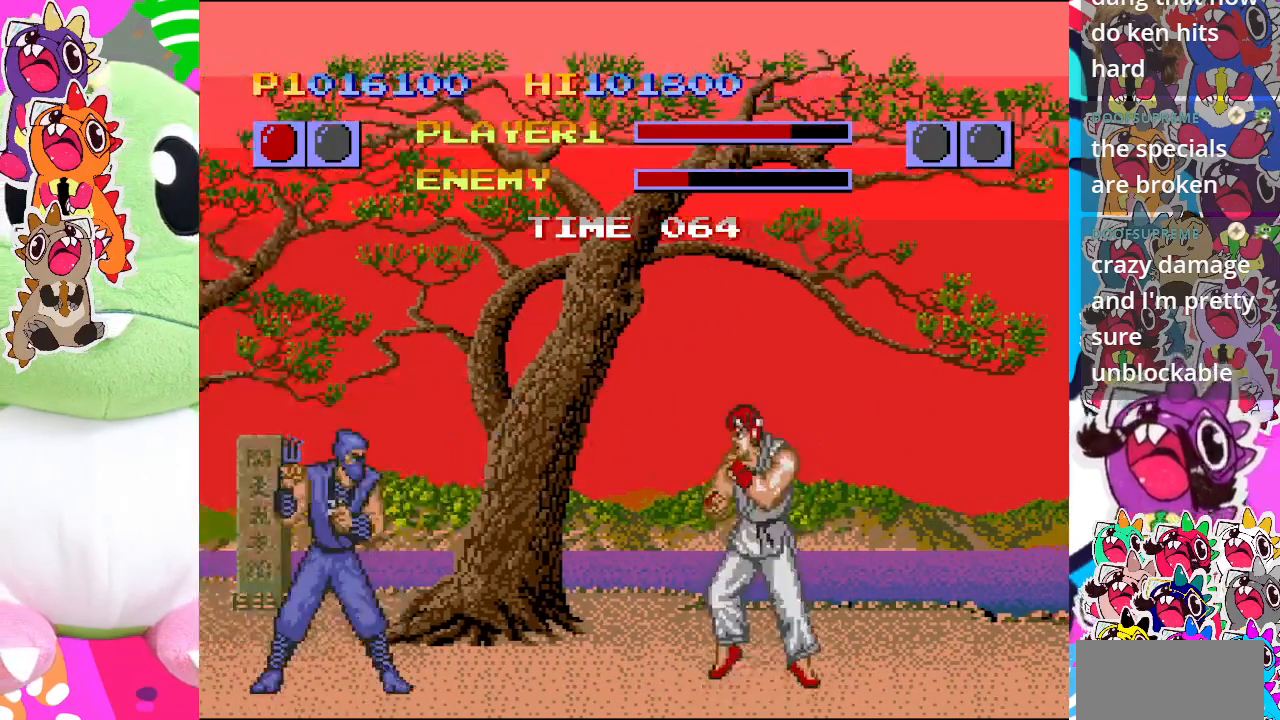
{"buttons": ["CROSS"], "left_stick": "center", "events": [[300, "DPAD_DOWN", "down"], [333, "CROSS", "up"], [333, "DPAD_LEFT", "down"], [417, "CROSS", "down"], [450, "DPAD_DOWN", "up"], [450, "DPAD_LEFT", "up"]]}
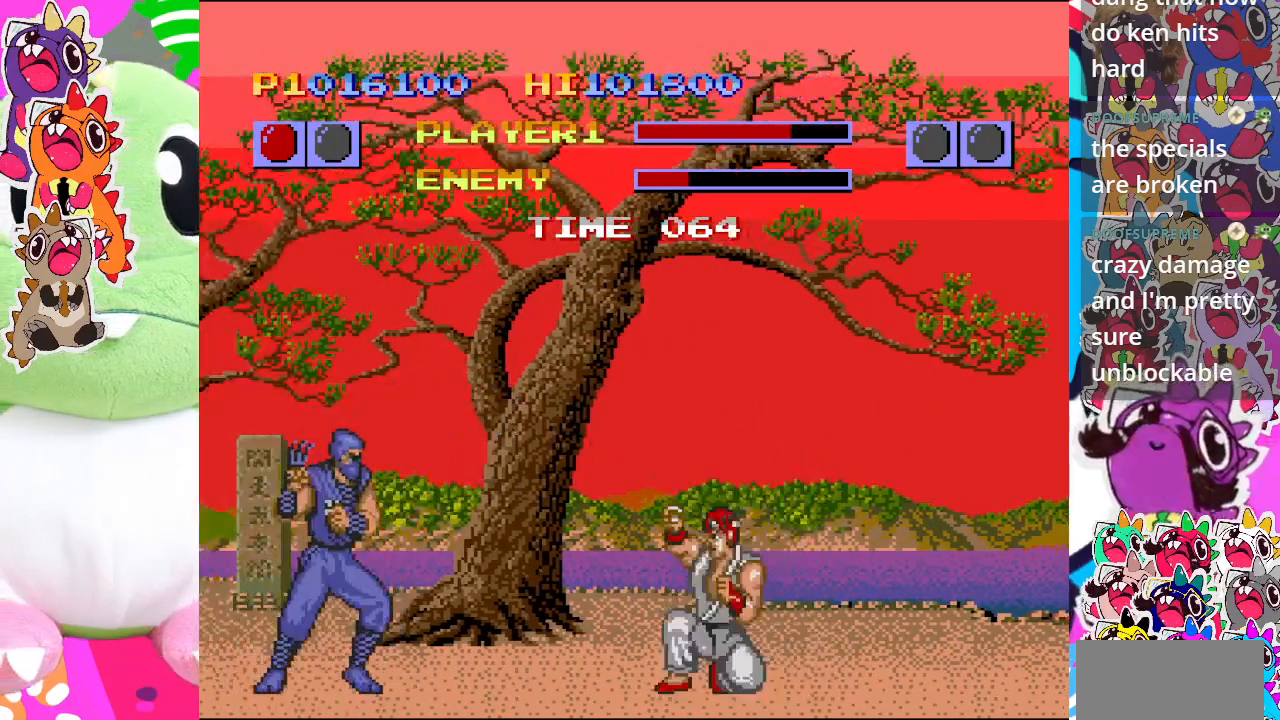
{"buttons": ["CROSS"], "left_stick": "center", "events": [[67, "CROSS", "up"], [283, "CROSS", "down"]]}